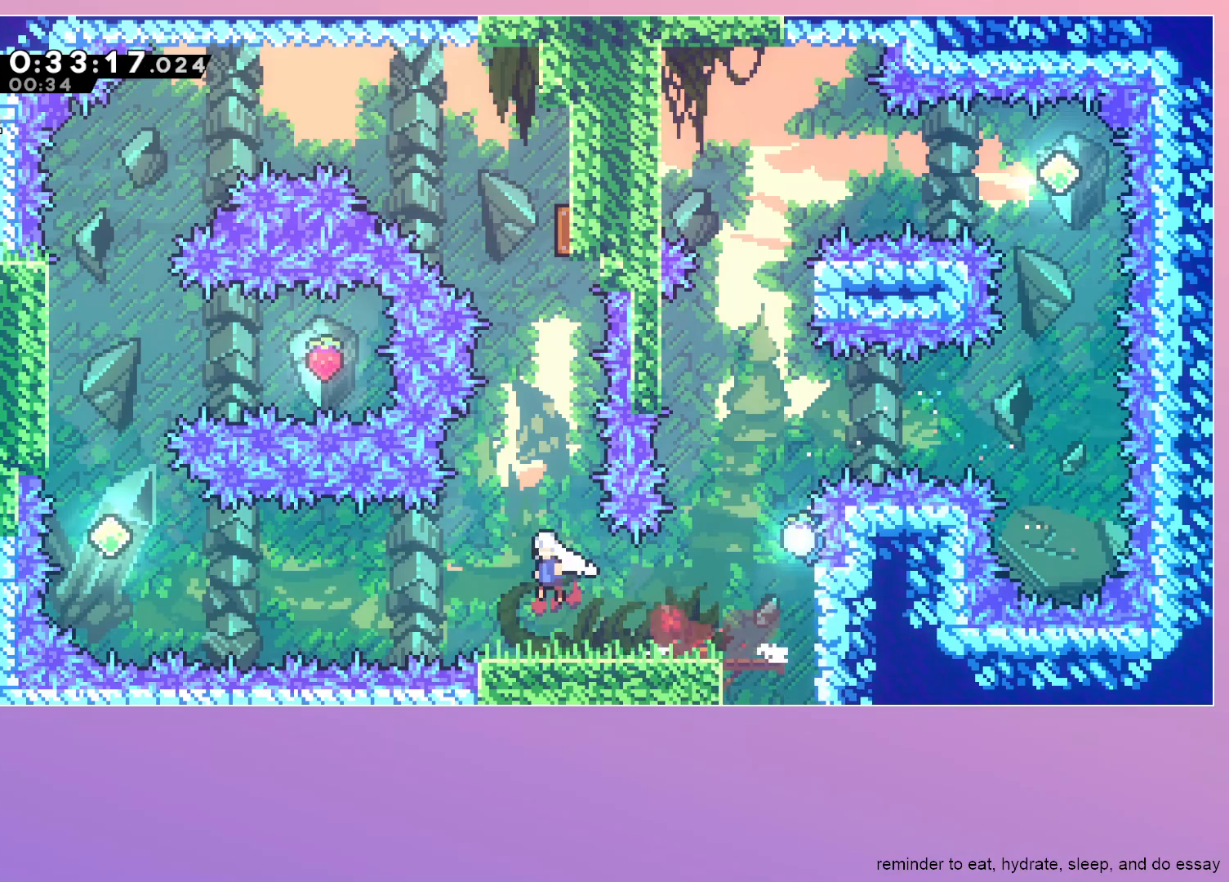
Gameplay with keyboard; each line is a JSON object with the keys held at the frame after it. "events" lists presses ("down") and releases ("up") of "dash", "down", "grab", "jump", "left", "menu", "right" and "up" between this image and that frame as [ms after this image, input, new state], when the widget could be followed in between. No other keys are recorded. Mouse input is not recorded. Key names are as the overlay labels them; some are game actions (e.g. jump) rather than physical keys.
{"keys": [], "events": [[33, "dash", "down"], [67, "up", "down"], [183, "dash", "up"], [233, "jump", "up"], [267, "dash", "down"], [400, "dash", "up"], [500, "up", "up"]]}
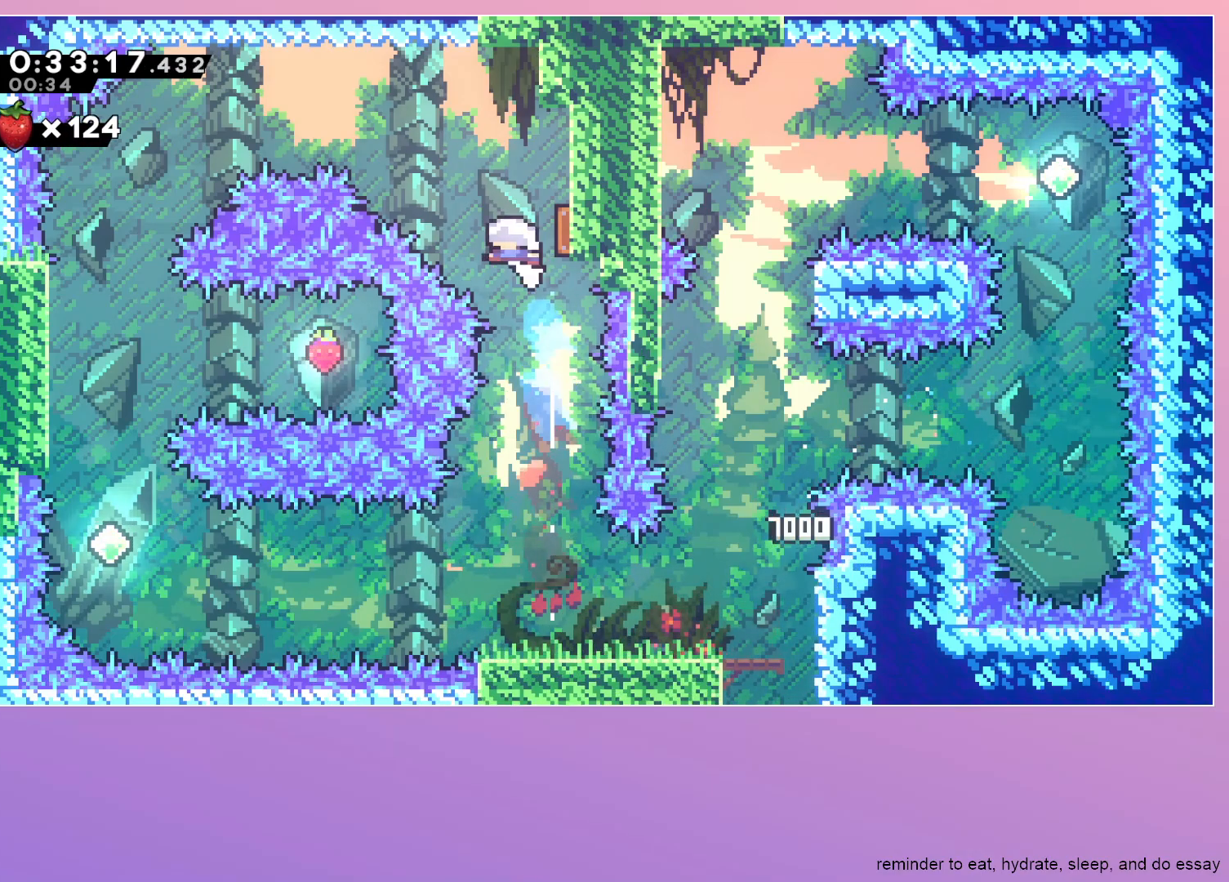
{"keys": ["down", "left"], "events": [[100, "left", "down"], [183, "down", "down"]]}
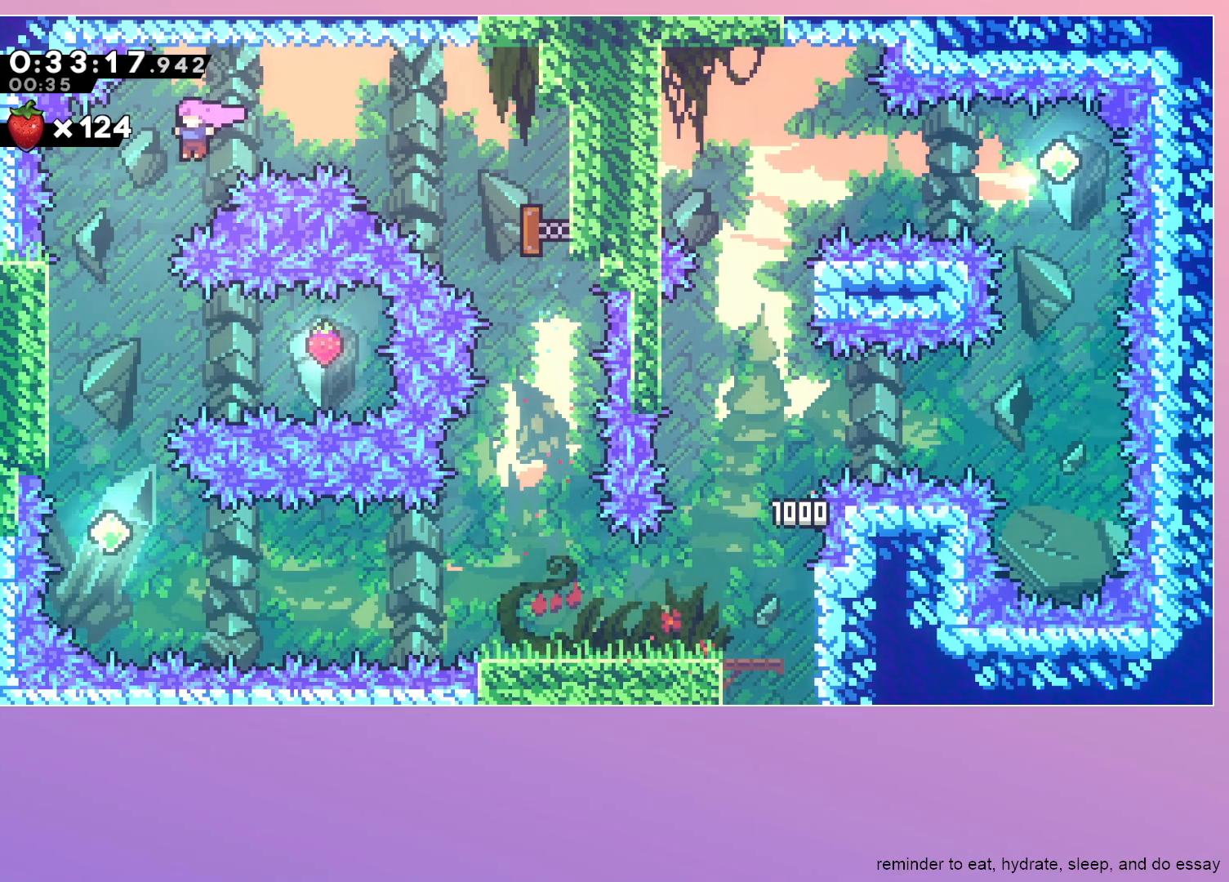
{"keys": ["dash", "right"], "events": [[67, "left", "up"], [300, "down", "up"], [333, "dash", "down"], [333, "right", "down"]]}
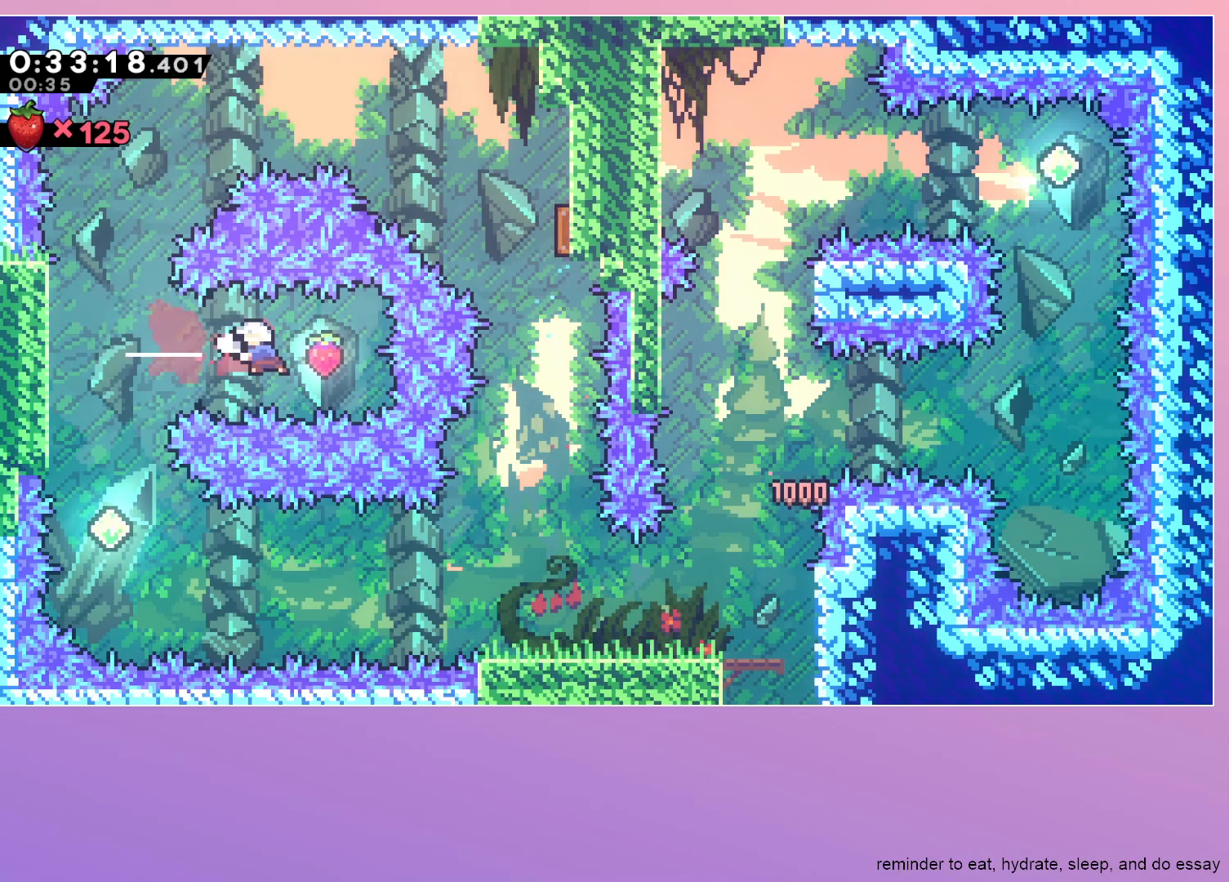
{"keys": ["down", "right"], "events": [[33, "dash", "up"], [33, "left", "down"], [33, "right", "up"], [83, "dash", "down"], [167, "left", "up"], [217, "dash", "up"], [217, "down", "down"], [217, "right", "down"]]}
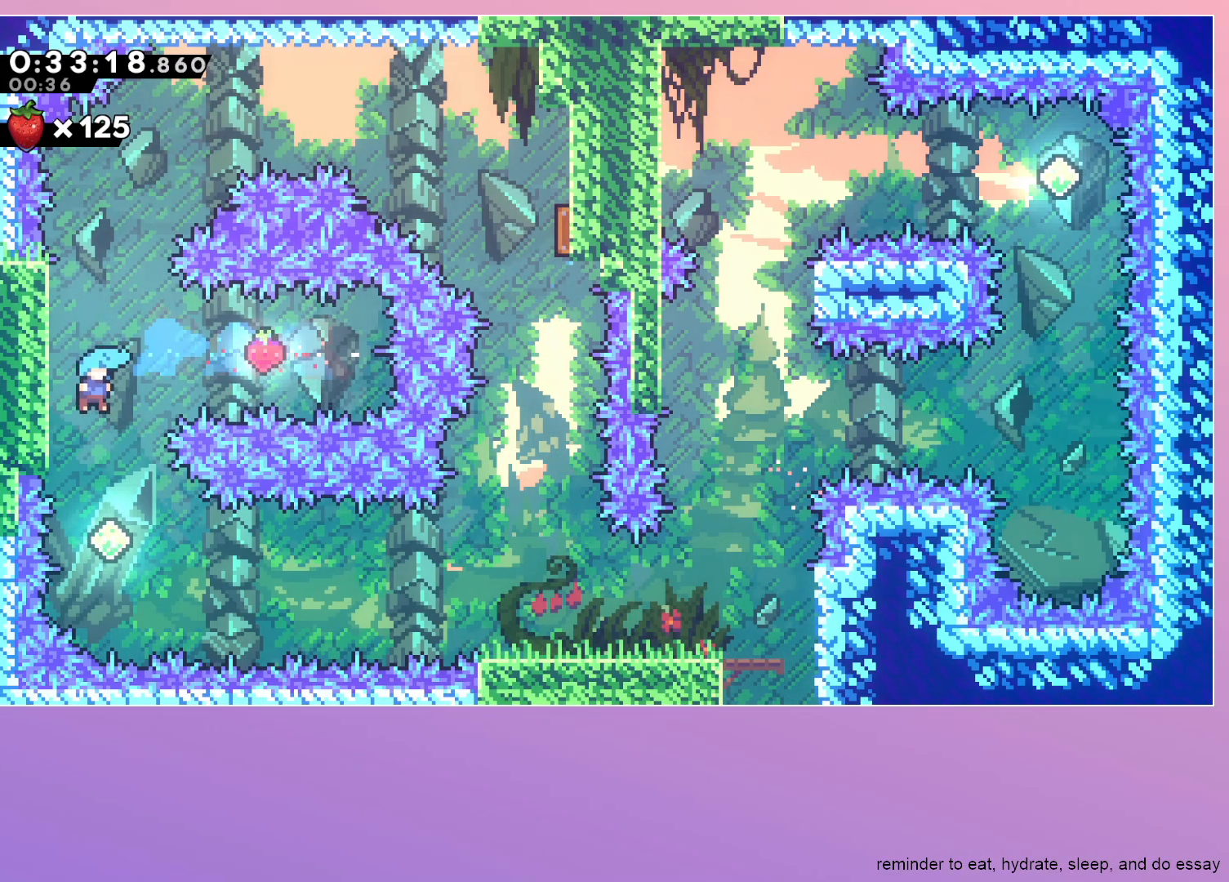
{"keys": ["dash", "right"], "events": [[333, "down", "up"], [417, "dash", "down"]]}
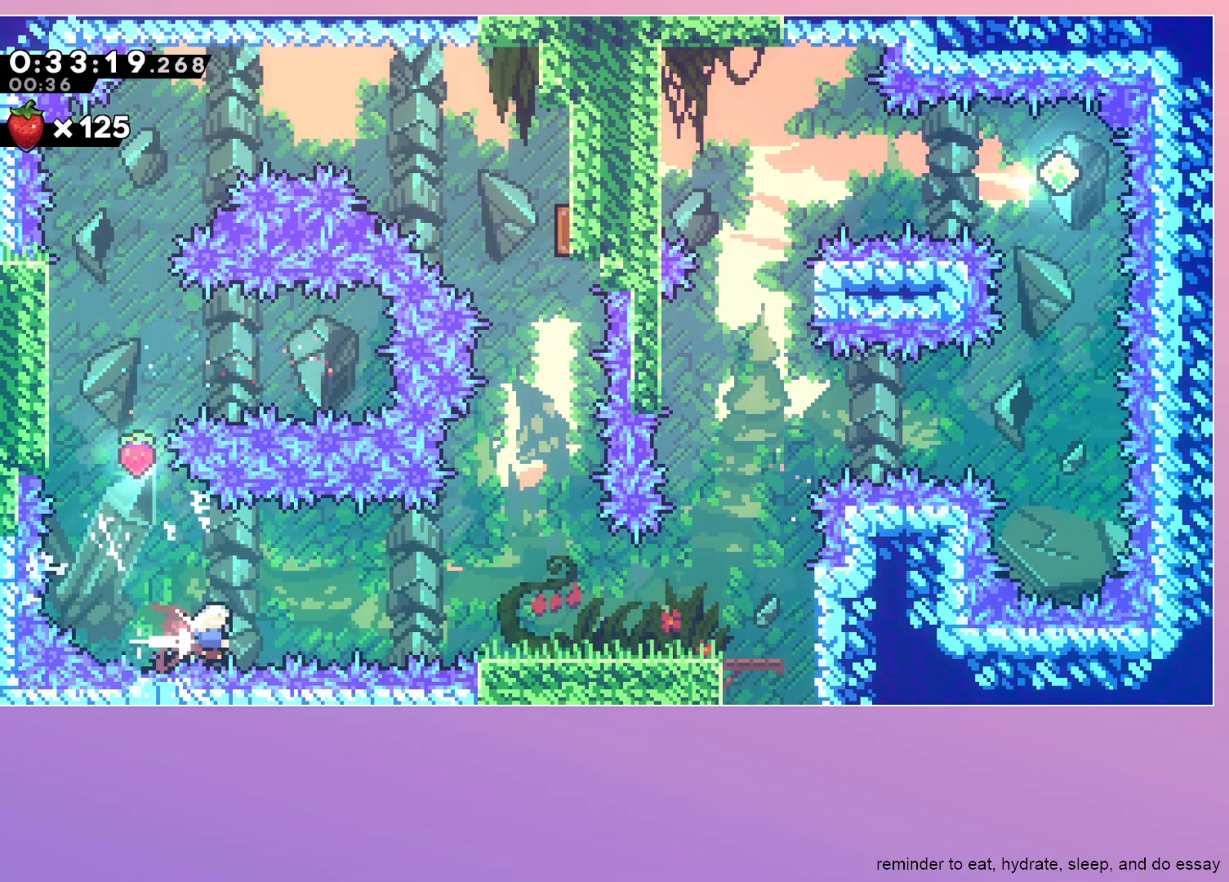
{"keys": ["right"], "events": [[50, "dash", "up"], [117, "dash", "down"], [350, "dash", "up"]]}
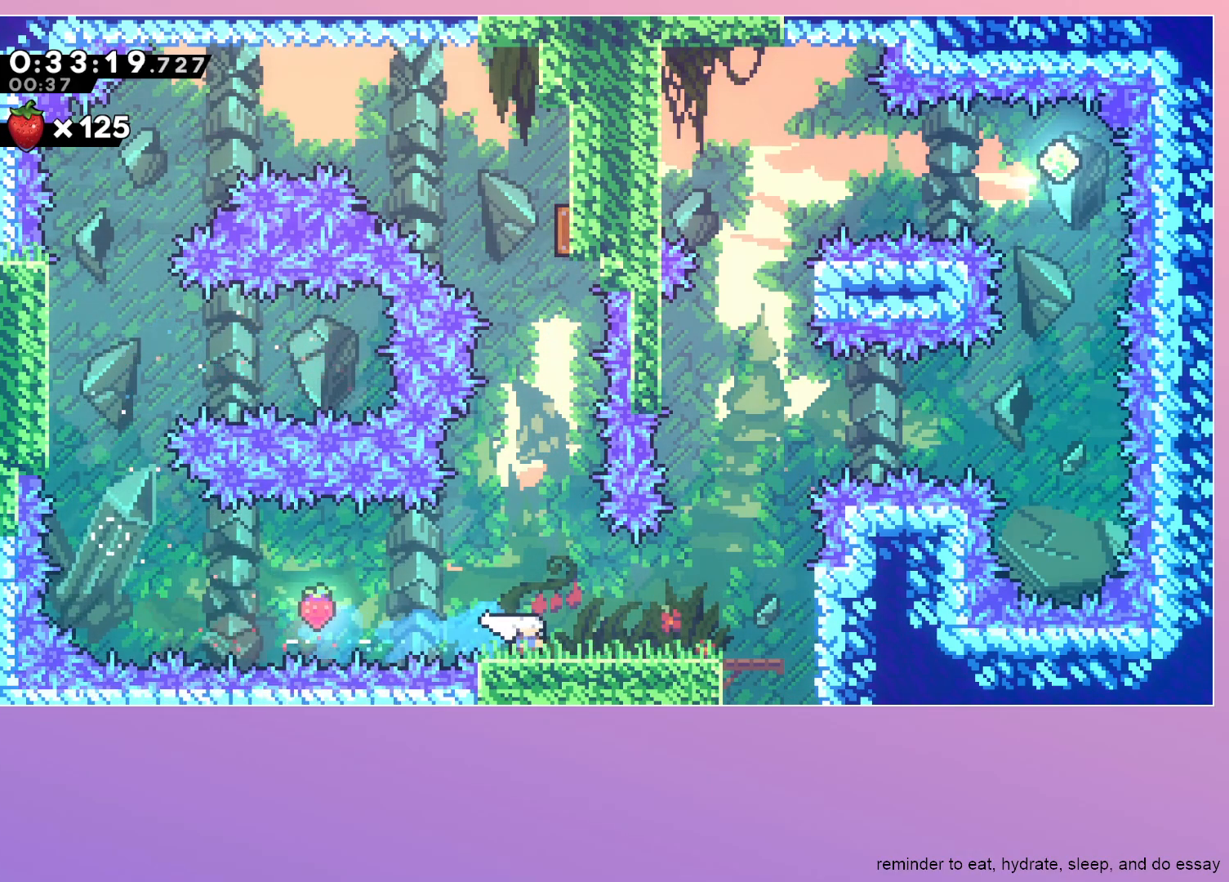
{"keys": ["down", "right"], "events": [[33, "dash", "down"], [117, "dash", "up"], [217, "jump", "down"], [267, "down", "down"], [300, "dash", "down"], [300, "jump", "up"], [500, "dash", "up"]]}
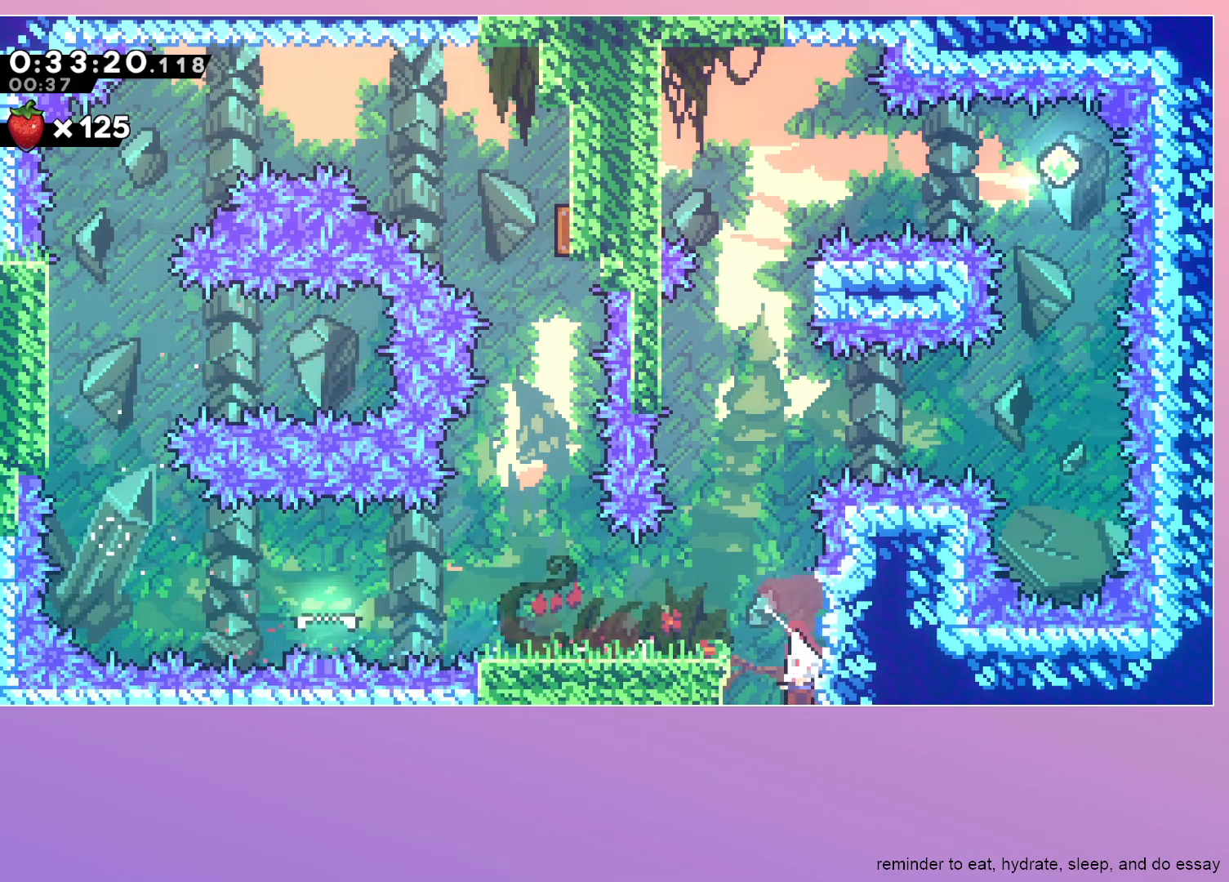
{"keys": ["down", "right"], "events": []}
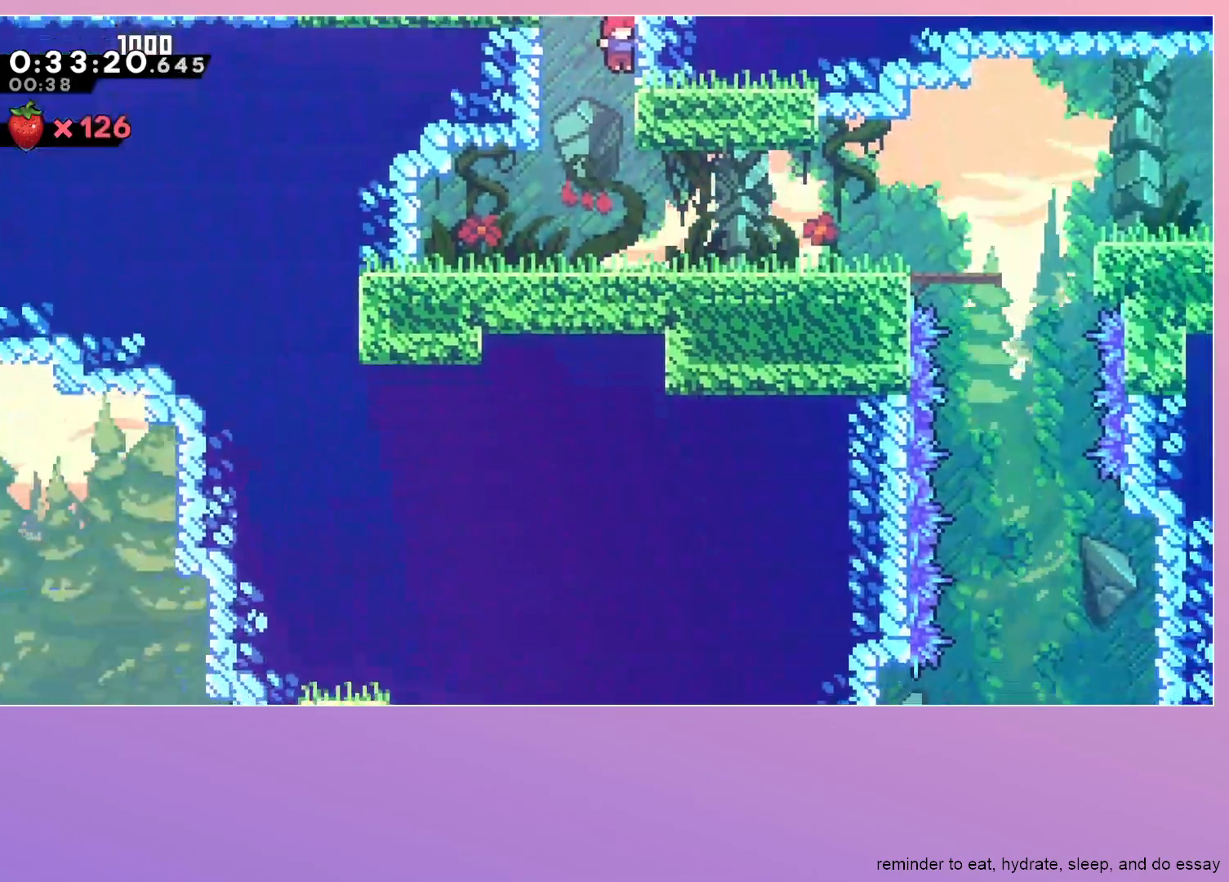
{"keys": ["dash", "right"], "events": [[383, "dash", "down"], [483, "down", "up"]]}
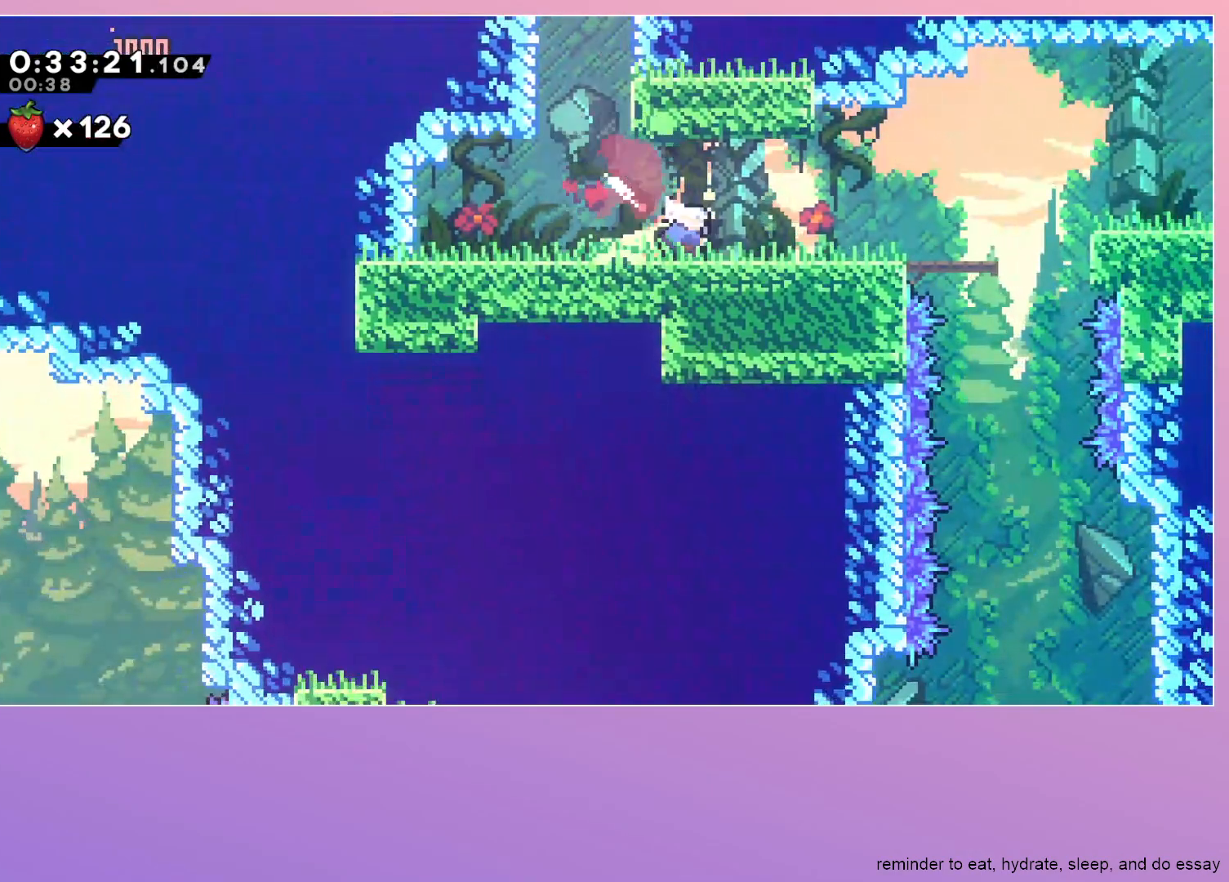
{"keys": ["dash", "down", "right"], "events": [[33, "dash", "up"], [83, "jump", "down"], [417, "dash", "down"], [417, "down", "down"], [450, "jump", "up"]]}
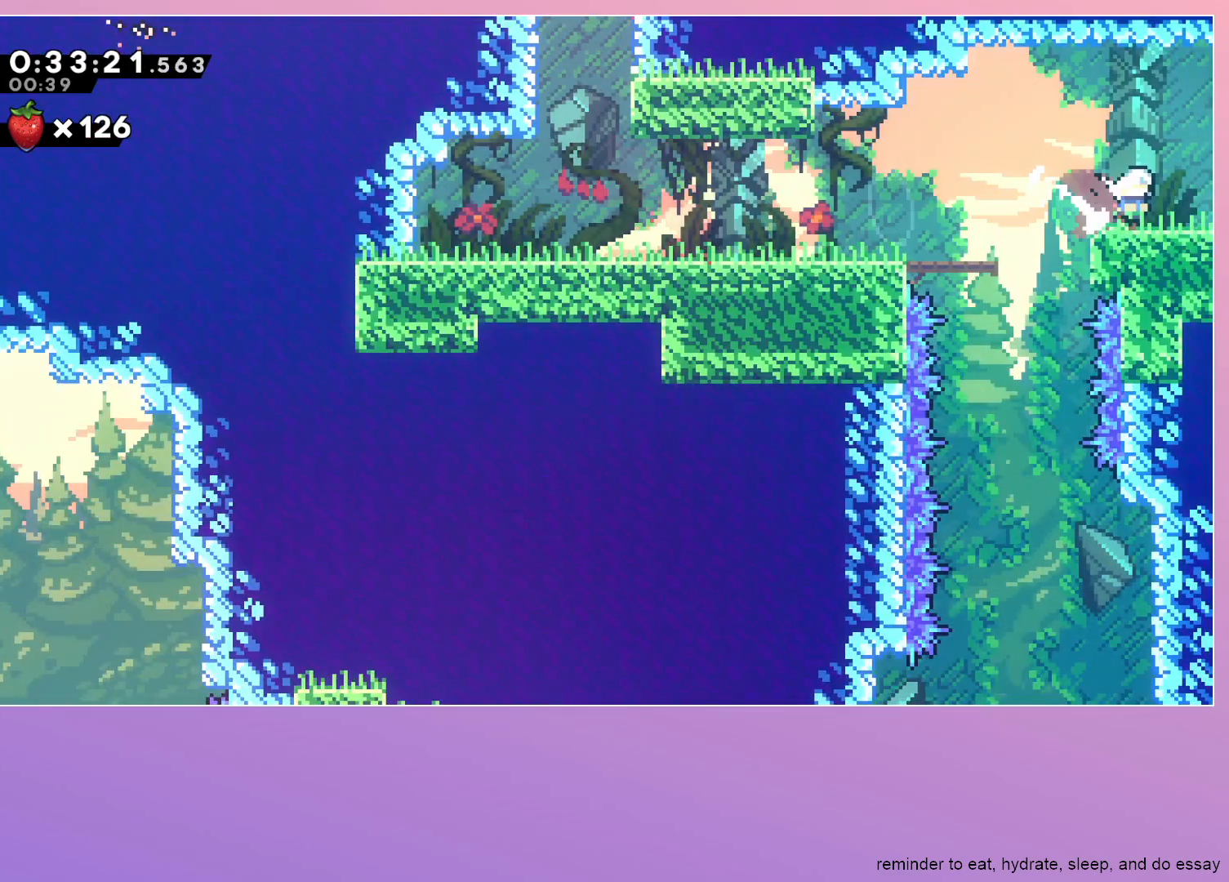
{"keys": ["right"], "events": [[50, "down", "up"], [83, "dash", "up"]]}
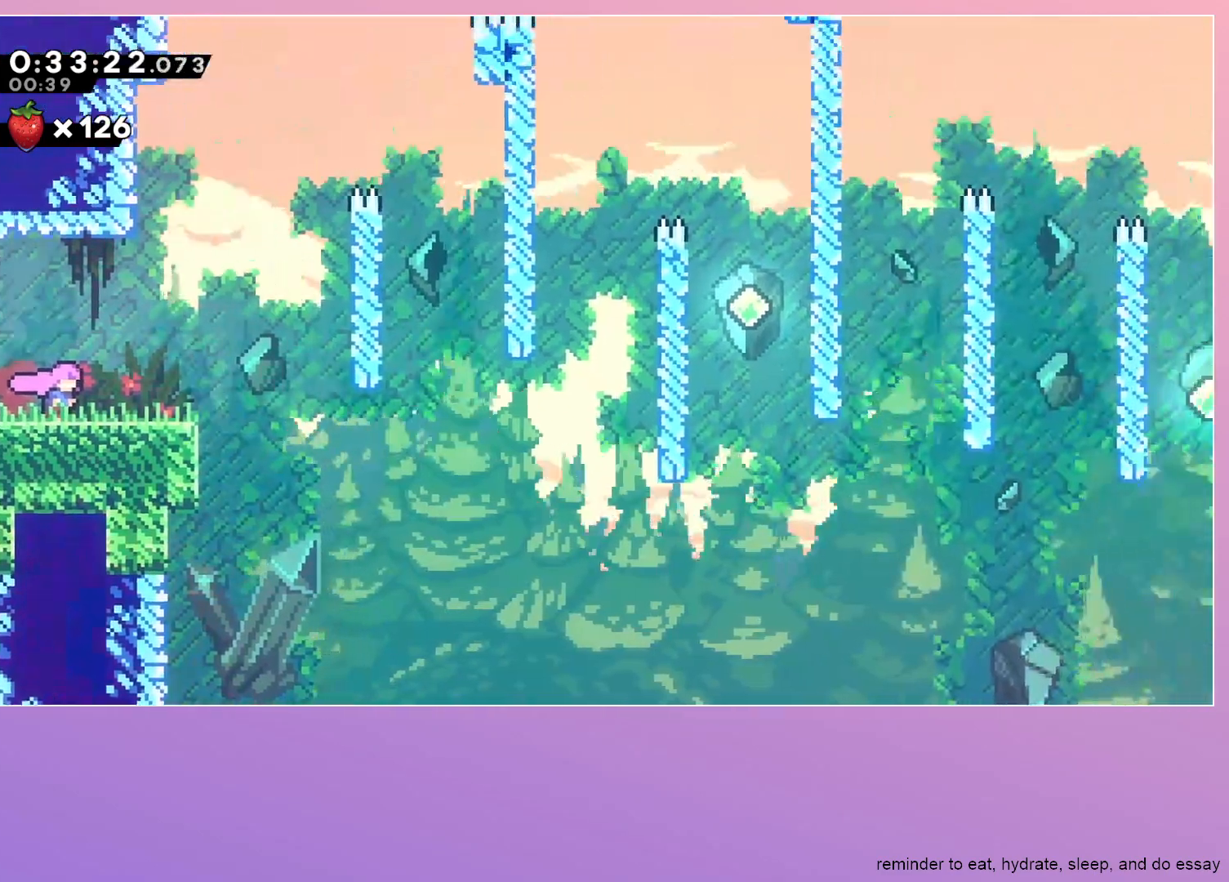
{"keys": ["right"], "events": [[250, "jump", "down"], [300, "jump", "up"]]}
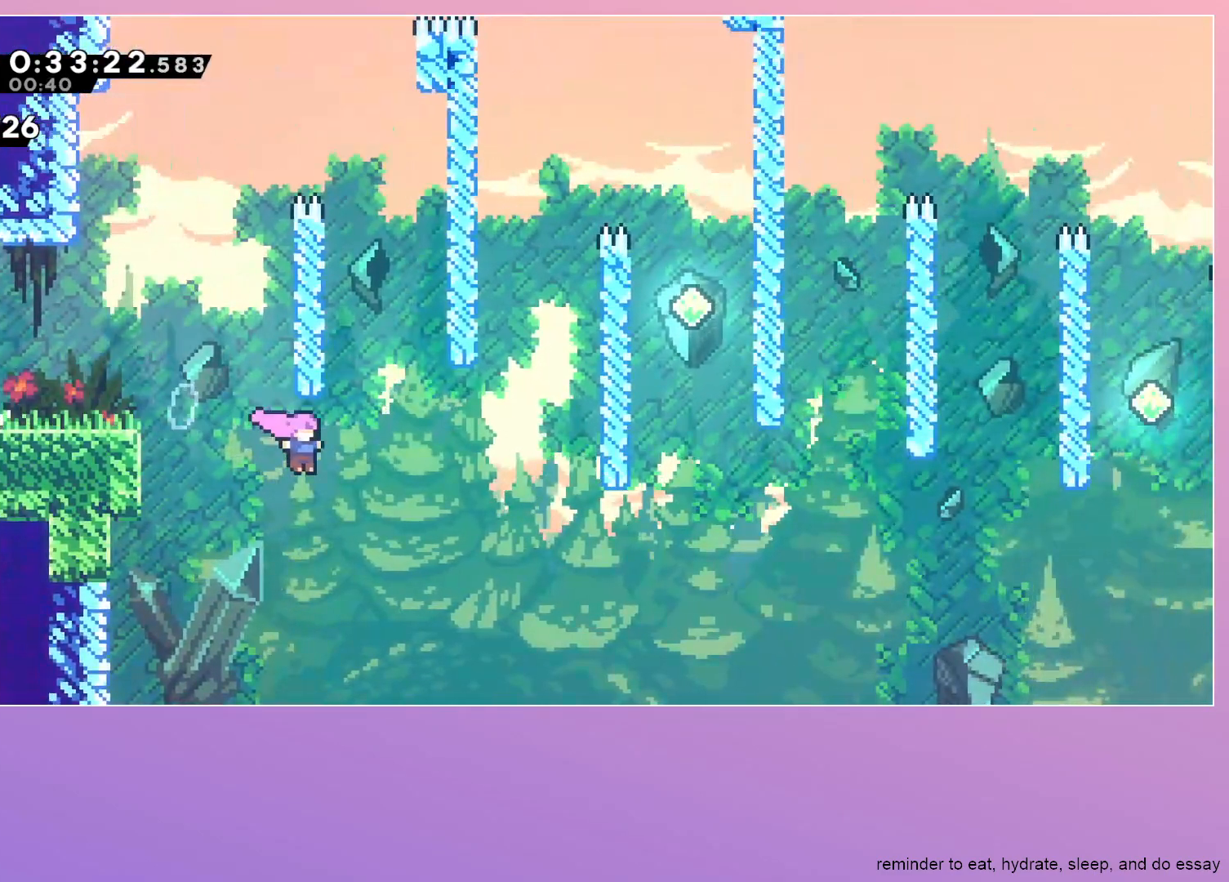
{"keys": ["dash", "up"], "events": [[167, "dash", "down"], [500, "right", "up"], [500, "up", "down"]]}
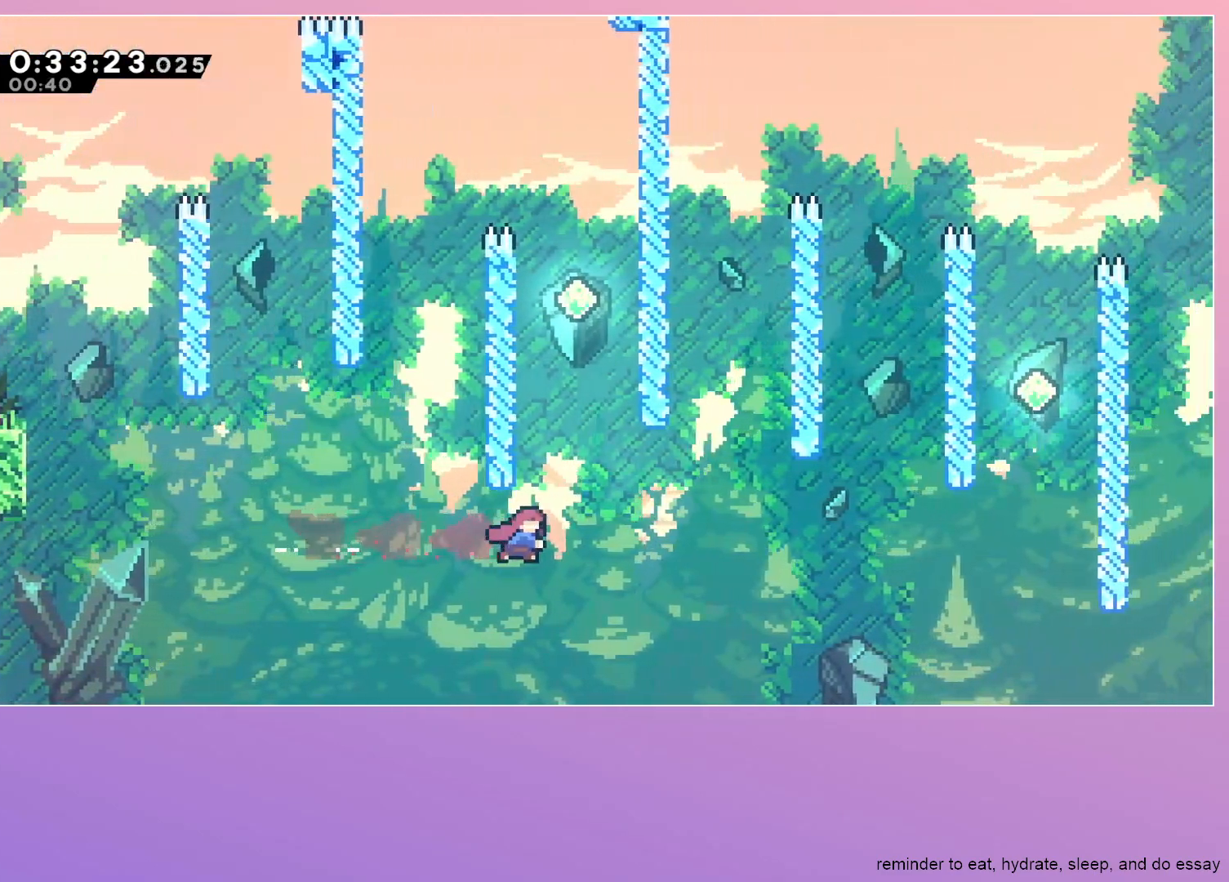
{"keys": ["down"], "events": [[100, "up", "up"], [233, "down", "down"], [233, "jump", "down"], [283, "dash", "up"], [283, "jump", "up"]]}
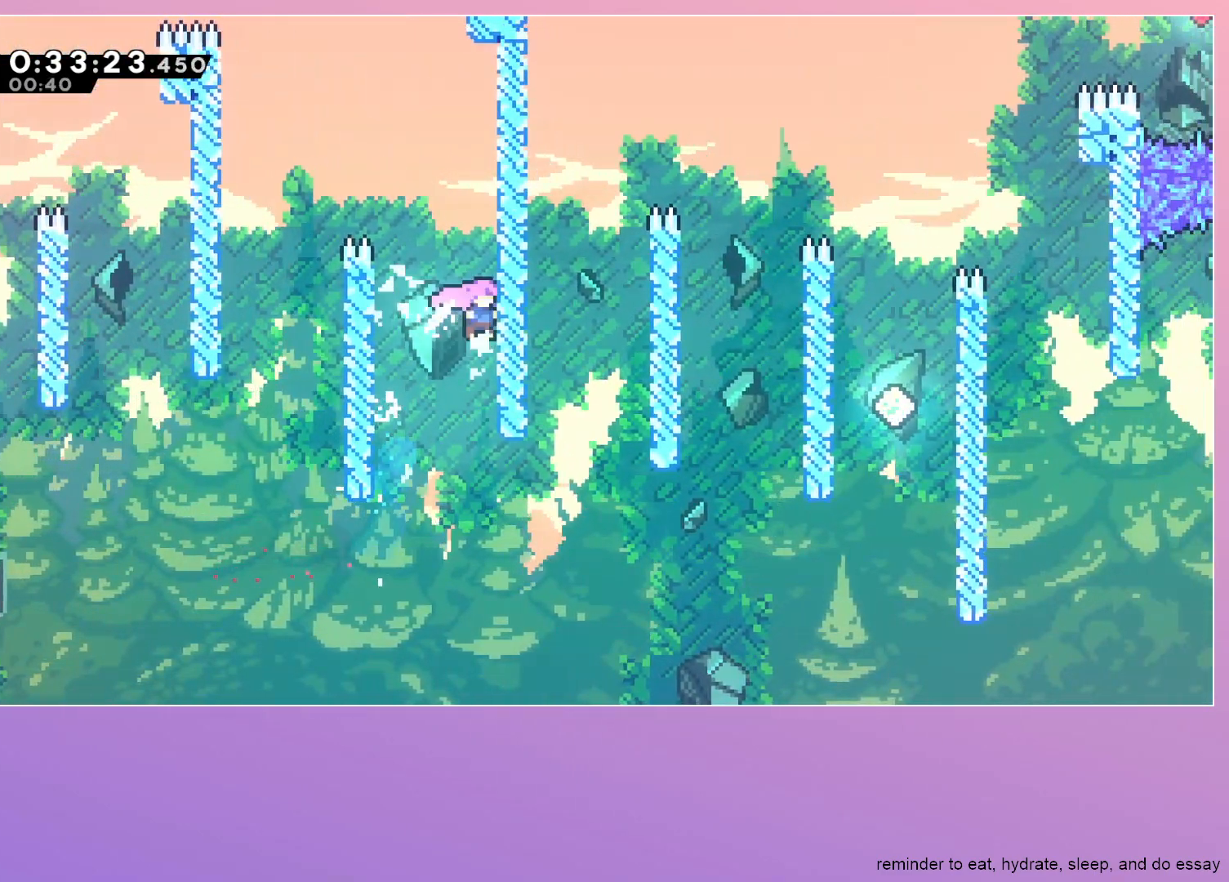
{"keys": ["dash", "right"], "events": [[300, "right", "down"], [333, "down", "up"], [433, "dash", "down"]]}
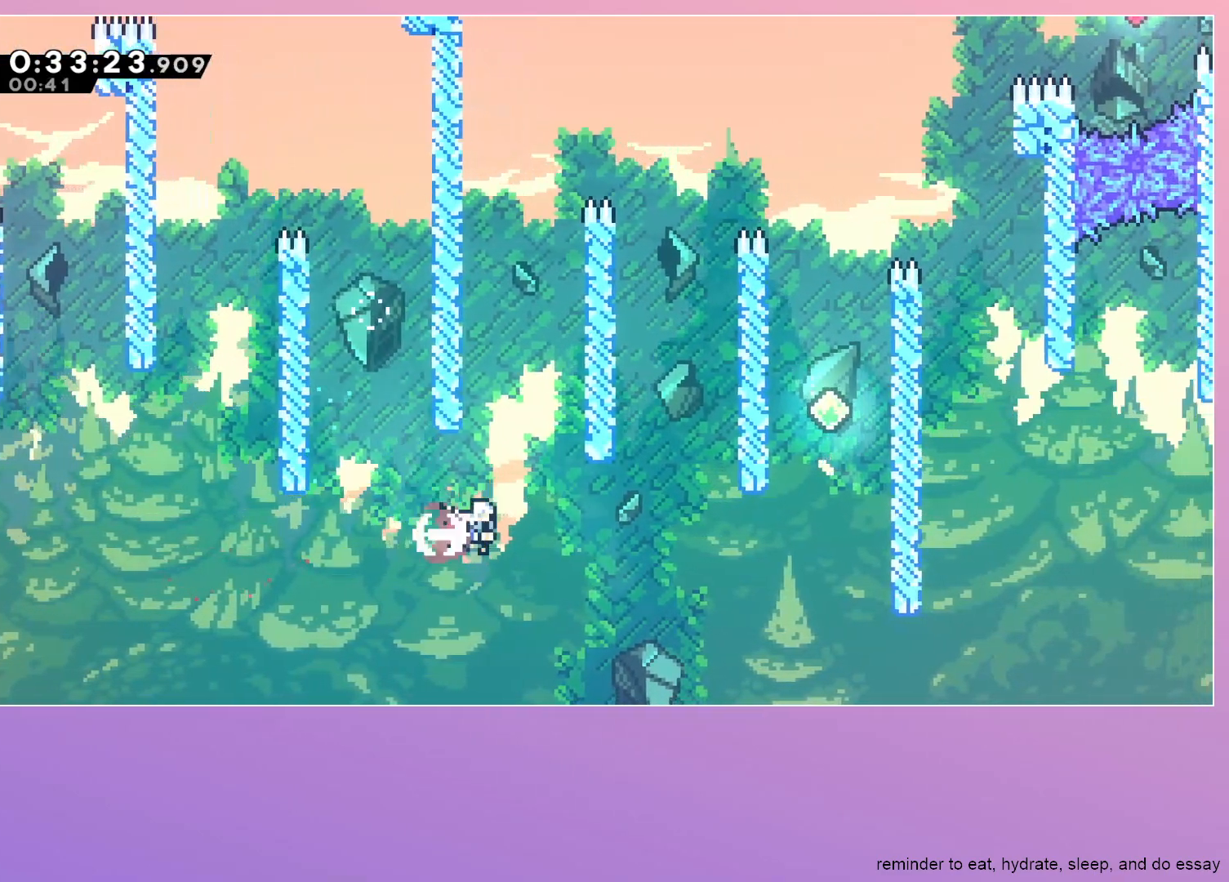
{"keys": ["dash", "right", "up"], "events": [[83, "dash", "up"], [400, "dash", "down"], [400, "up", "down"]]}
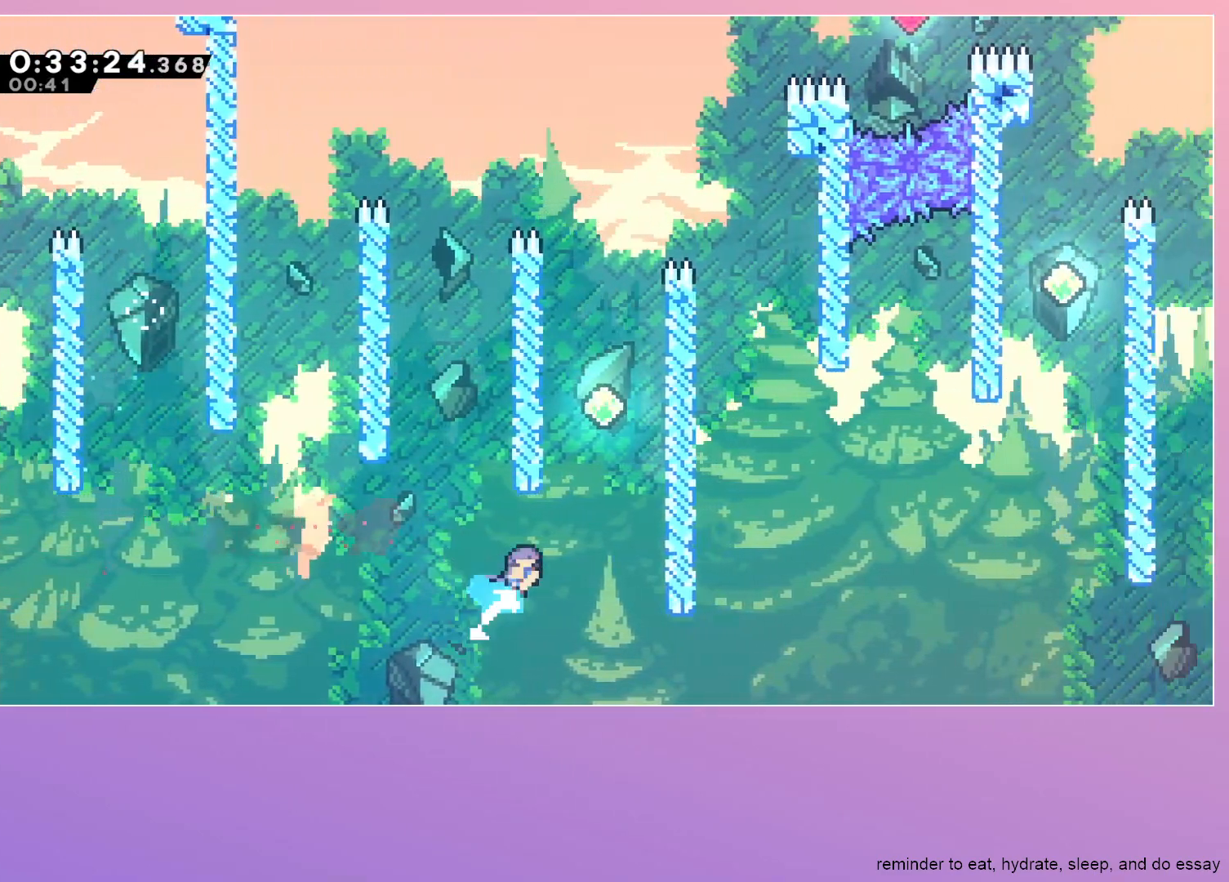
{"keys": ["grab", "jump", "right"], "events": [[133, "dash", "up"], [133, "up", "up"], [283, "jump", "down"], [283, "left", "down"], [283, "right", "up"], [467, "grab", "down"], [467, "left", "up"], [467, "right", "down"]]}
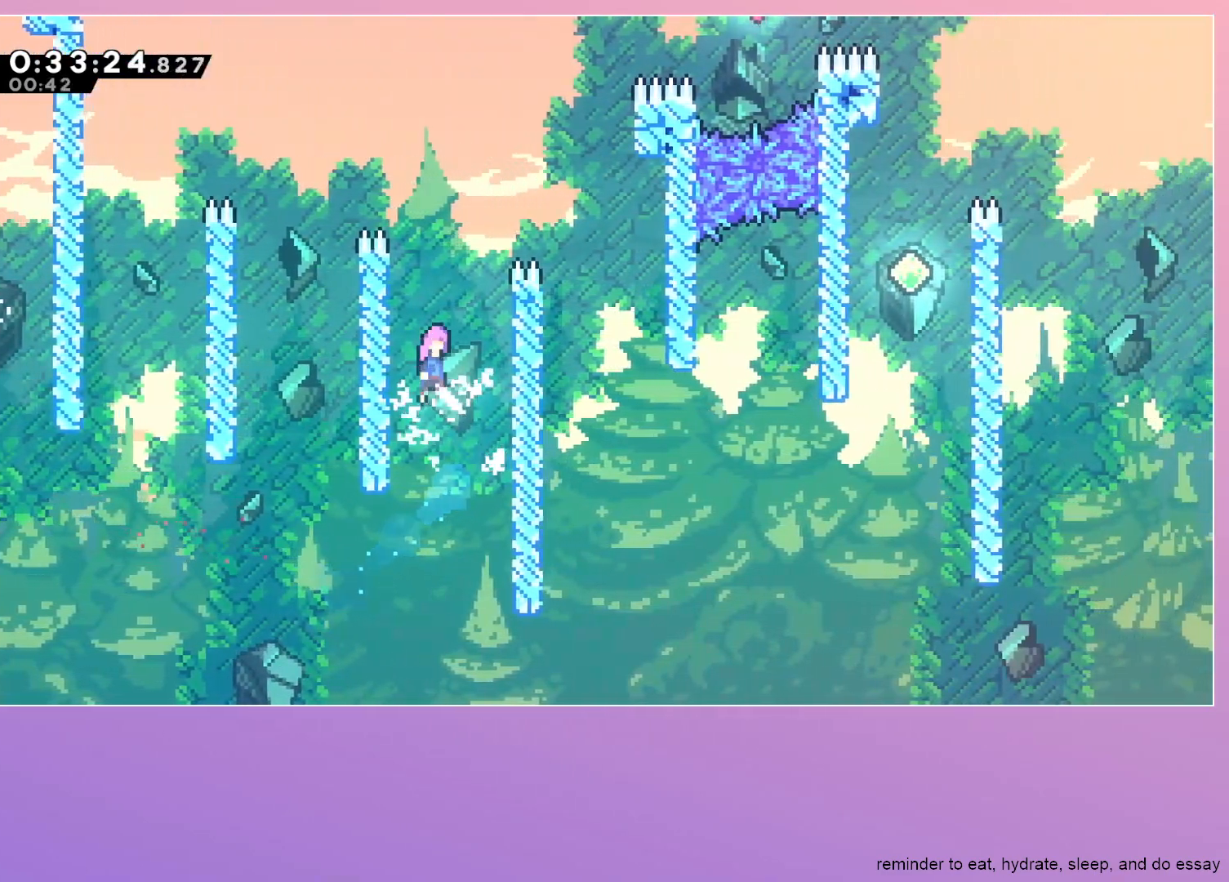
{"keys": ["dash", "grab", "jump", "right", "up"], "events": [[400, "up", "down"], [450, "dash", "down"]]}
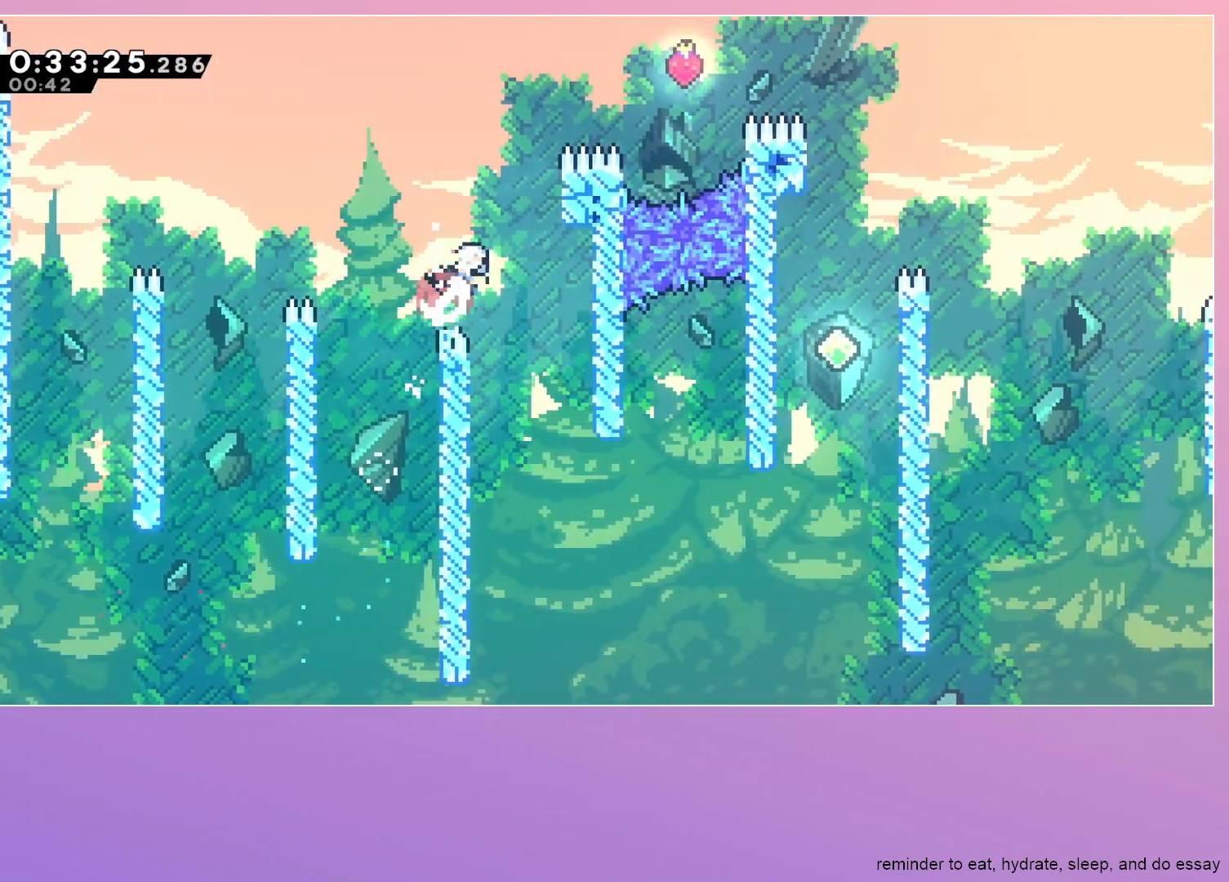
{"keys": ["dash", "grab", "jump", "right"], "events": [[67, "dash", "up"], [67, "up", "up"], [500, "dash", "down"]]}
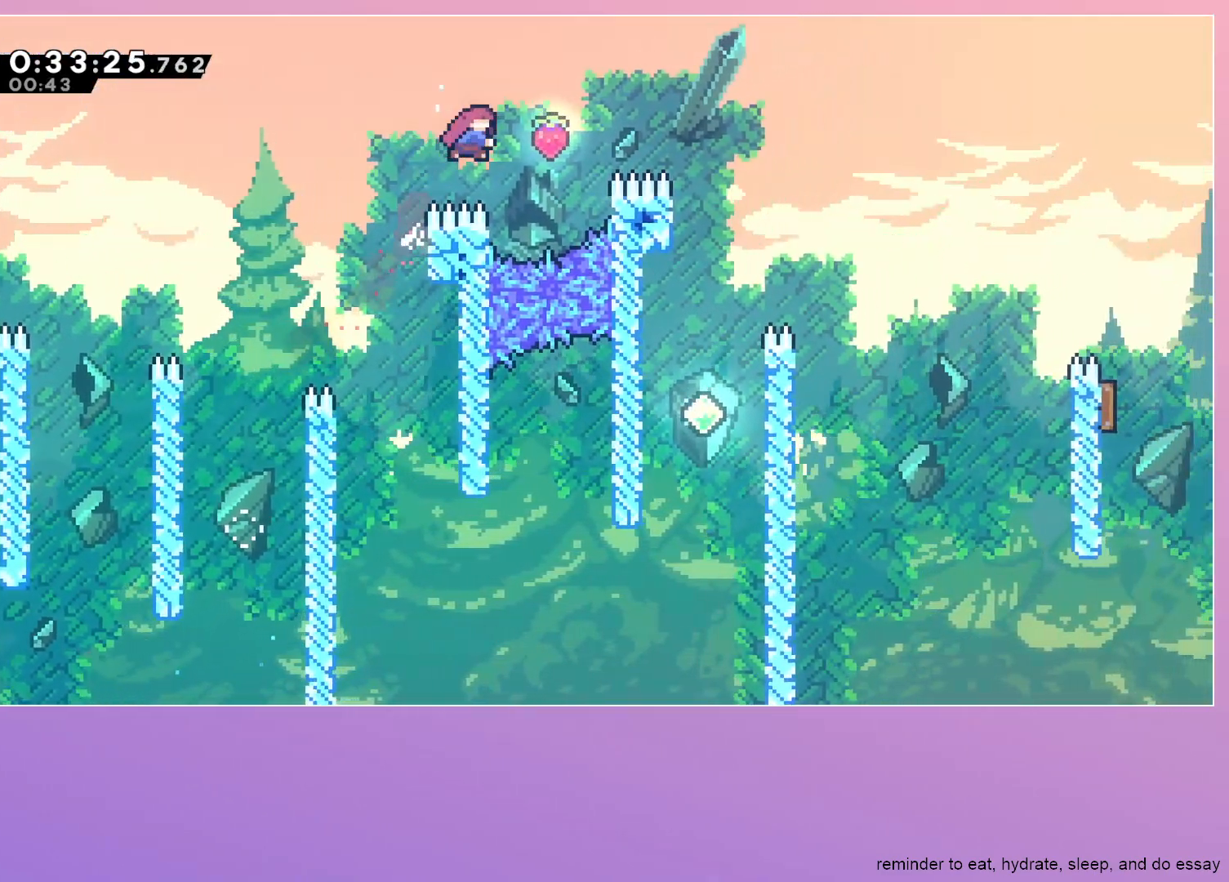
{"keys": ["down"], "events": [[183, "down", "down"], [183, "jump", "up"], [233, "dash", "up"], [233, "right", "up"], [283, "grab", "up"]]}
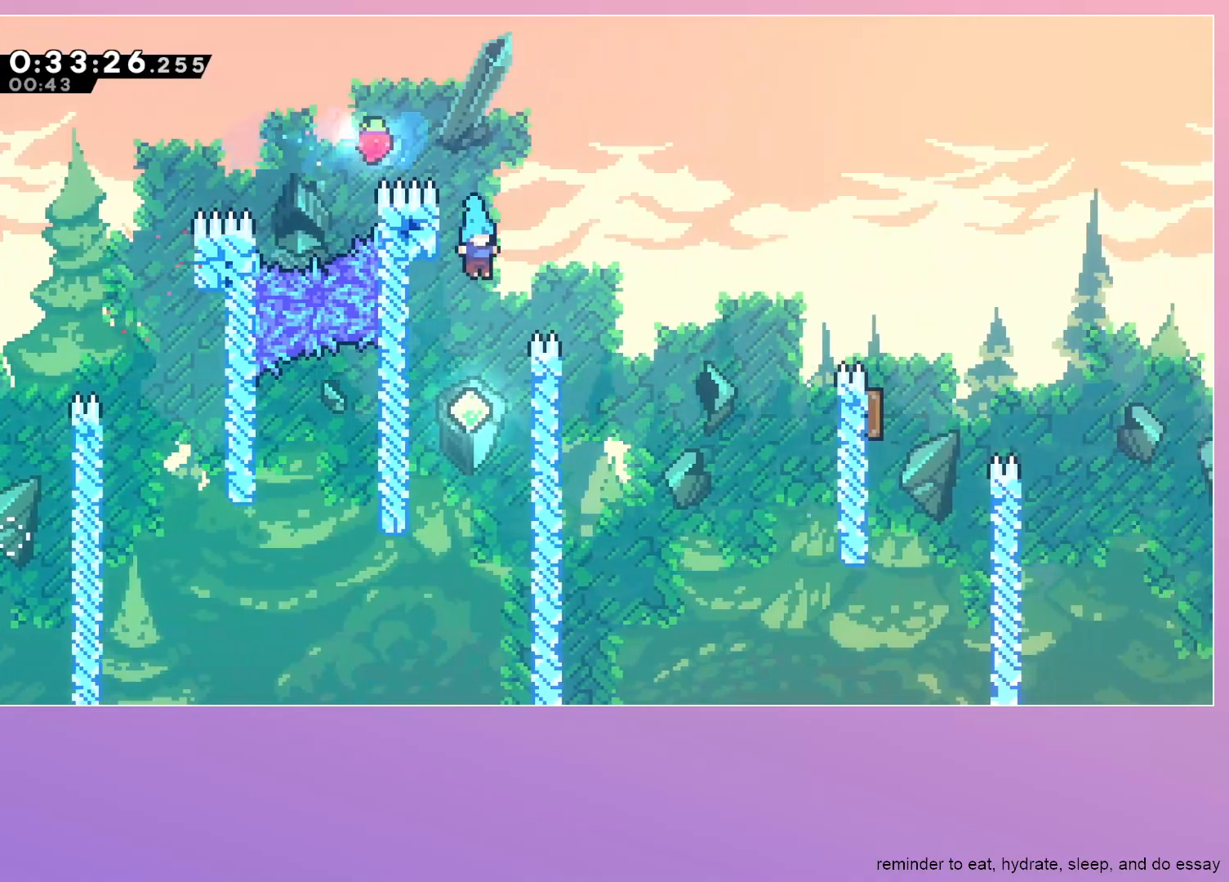
{"keys": ["right"], "events": [[150, "down", "up"], [150, "right", "down"], [200, "dash", "down"], [250, "up", "down"], [383, "dash", "up"], [433, "up", "up"]]}
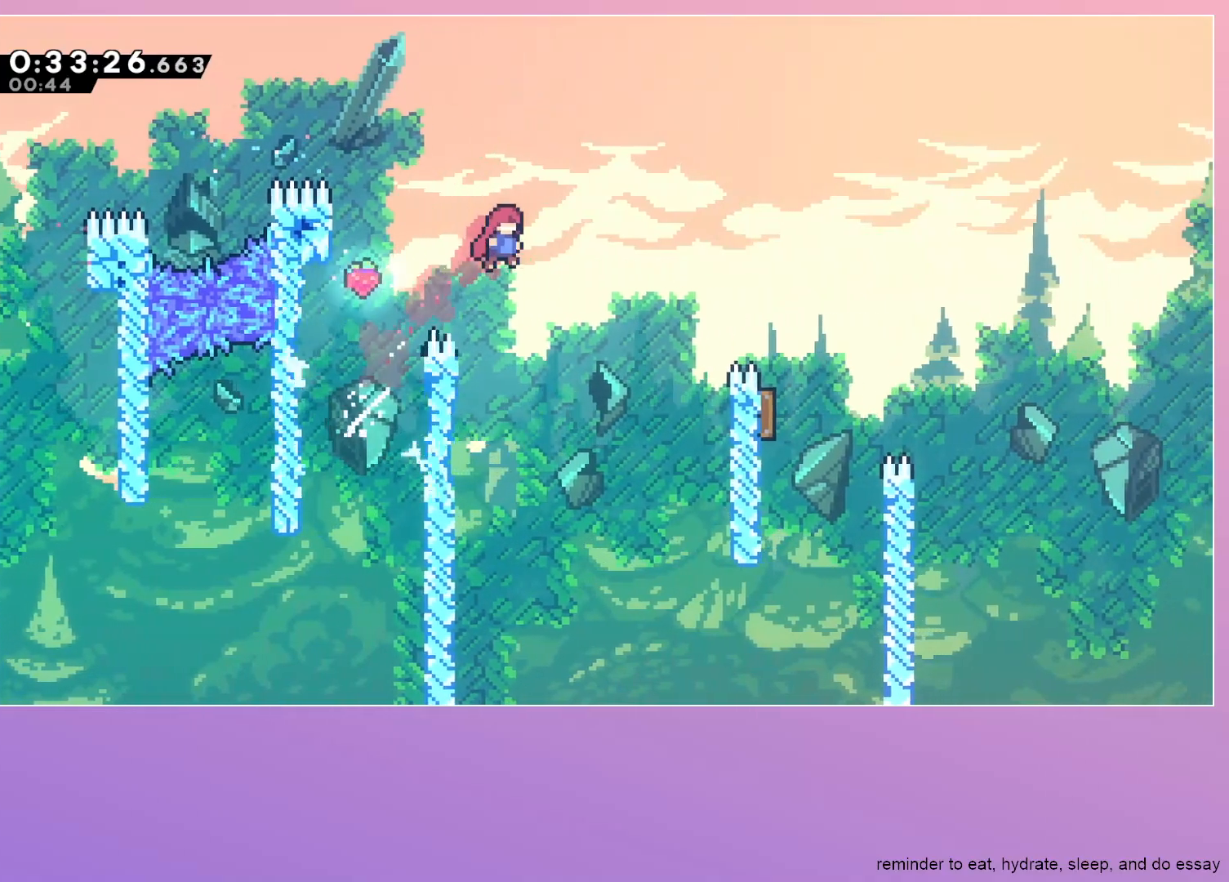
{"keys": [], "events": [[167, "dash", "down"], [267, "dash", "up"], [500, "right", "up"]]}
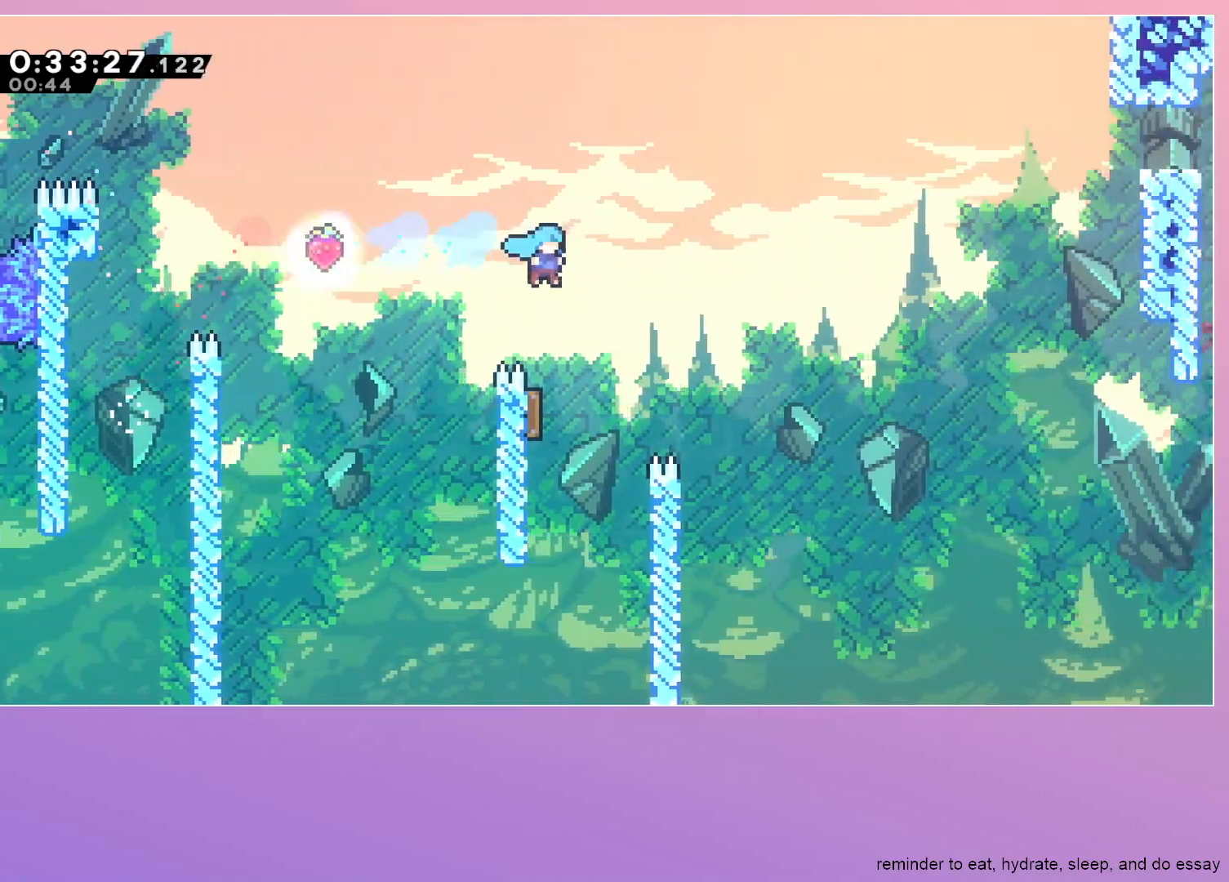
{"keys": ["right"], "events": [[133, "left", "down"], [333, "left", "up"], [333, "right", "down"]]}
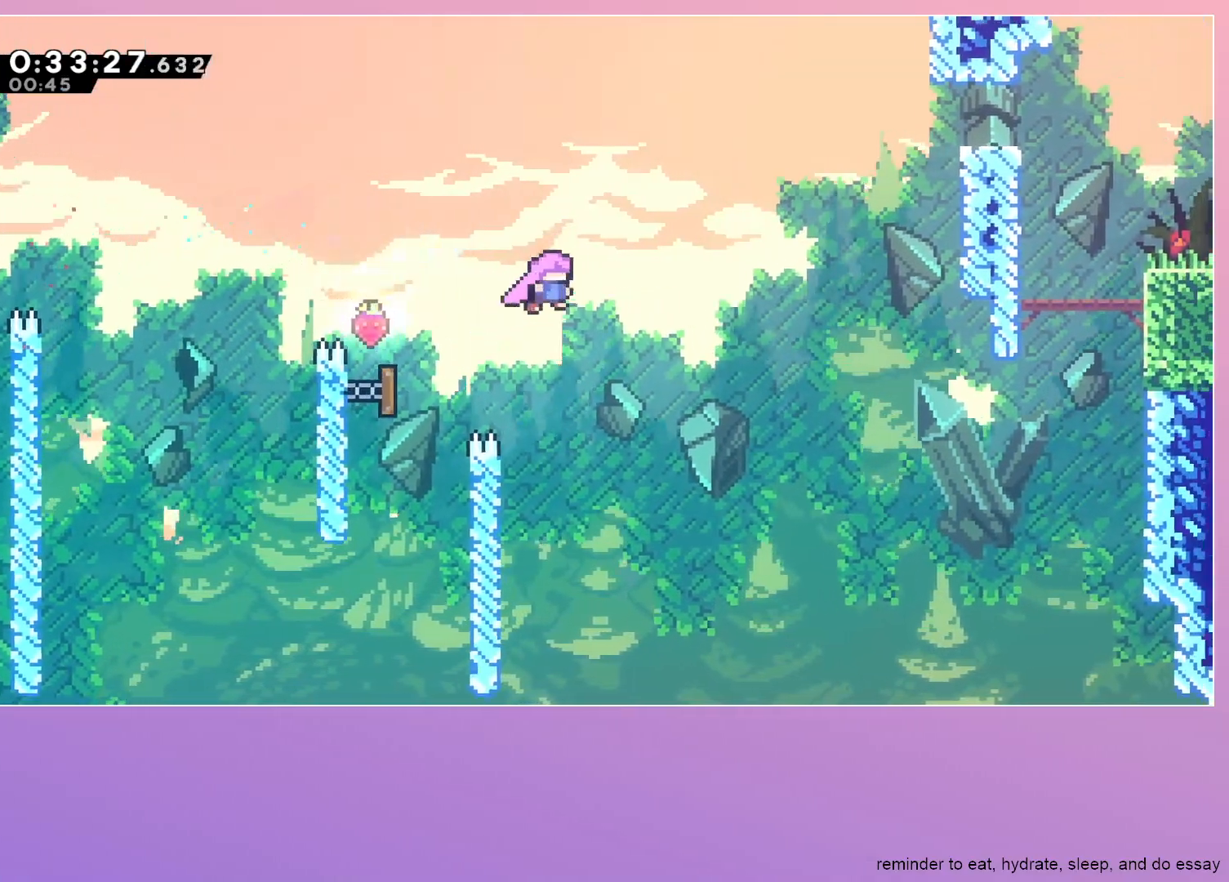
{"keys": ["right"], "events": [[200, "up", "down"], [250, "dash", "down"], [433, "dash", "up"], [433, "up", "up"]]}
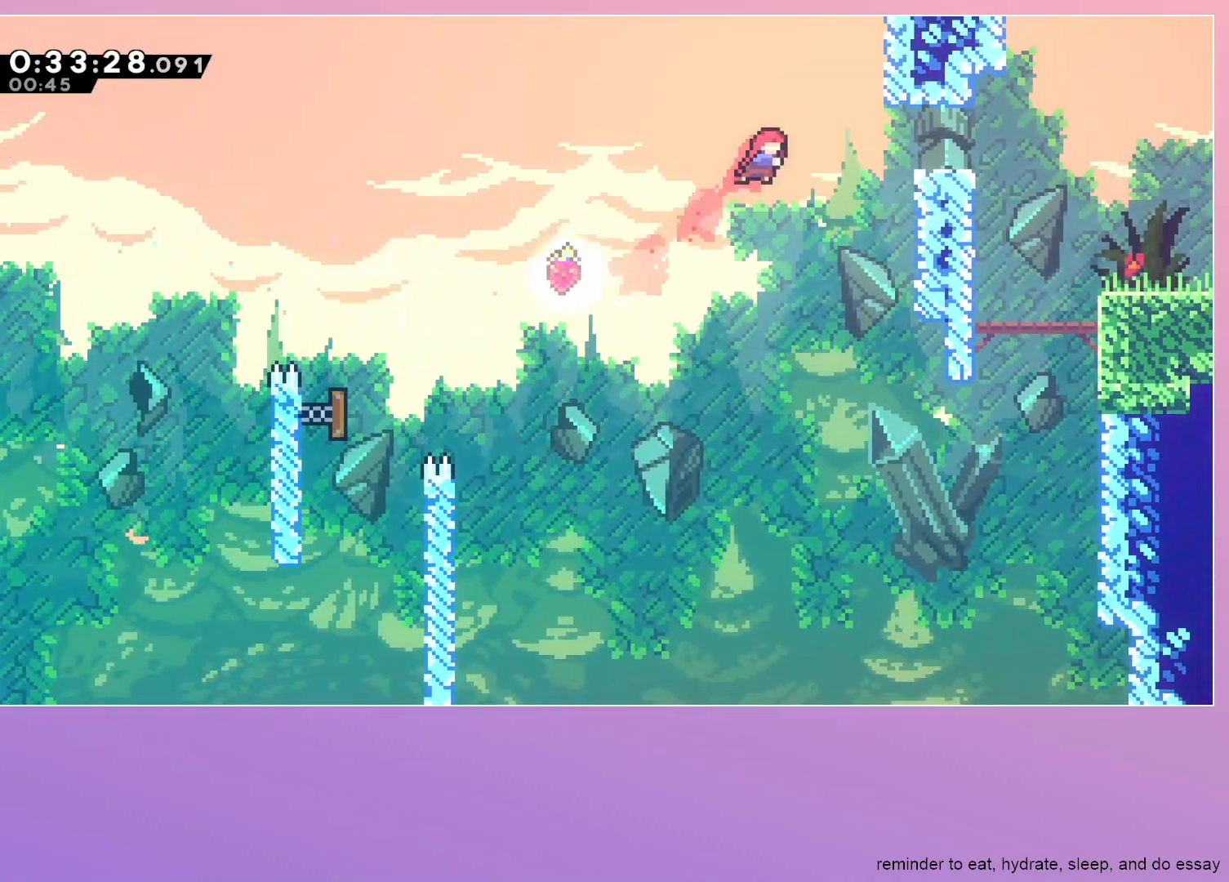
{"keys": ["down", "right"], "events": [[133, "dash", "down"], [267, "dash", "up"], [350, "dash", "down"], [350, "down", "down"], [500, "dash", "up"]]}
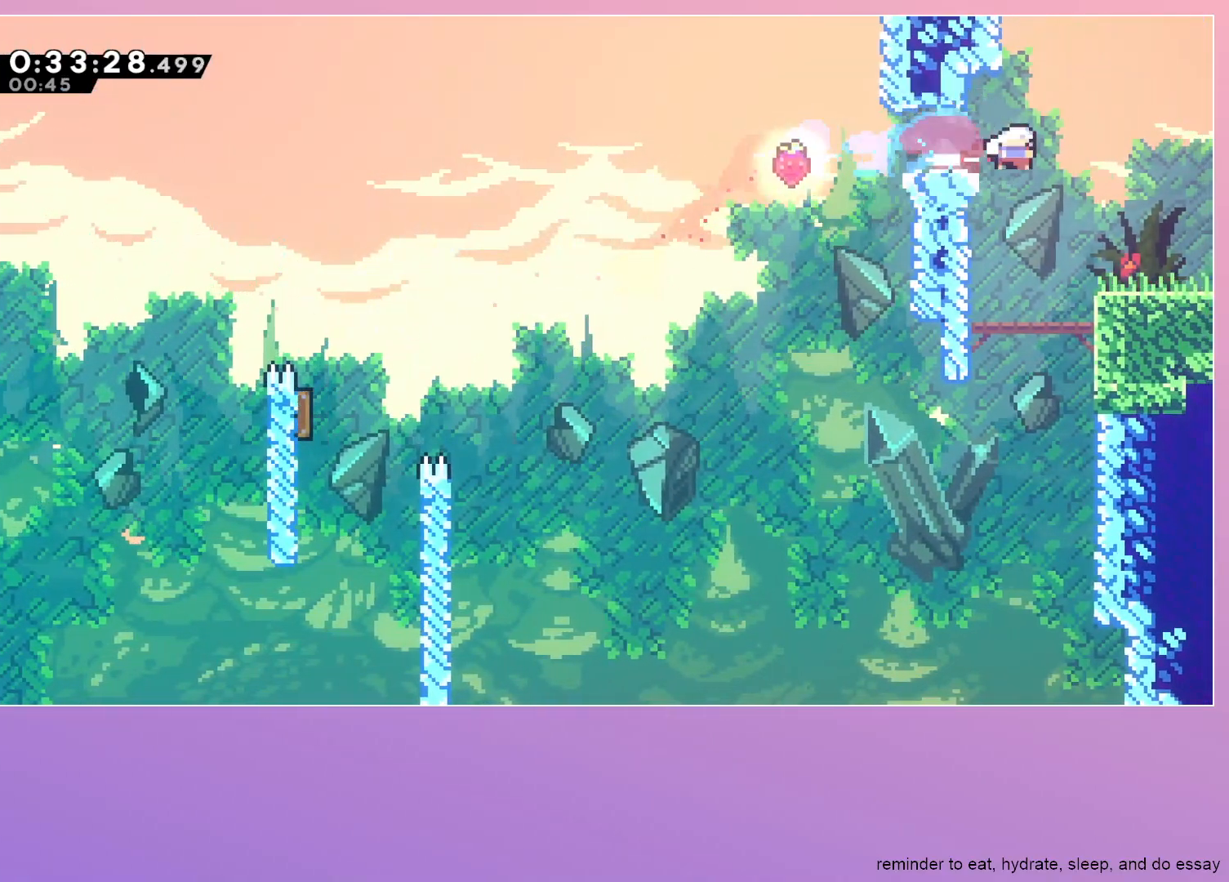
{"keys": ["down", "right"], "events": [[50, "jump", "down"], [83, "dash", "down"], [150, "jump", "up"], [183, "dash", "up"]]}
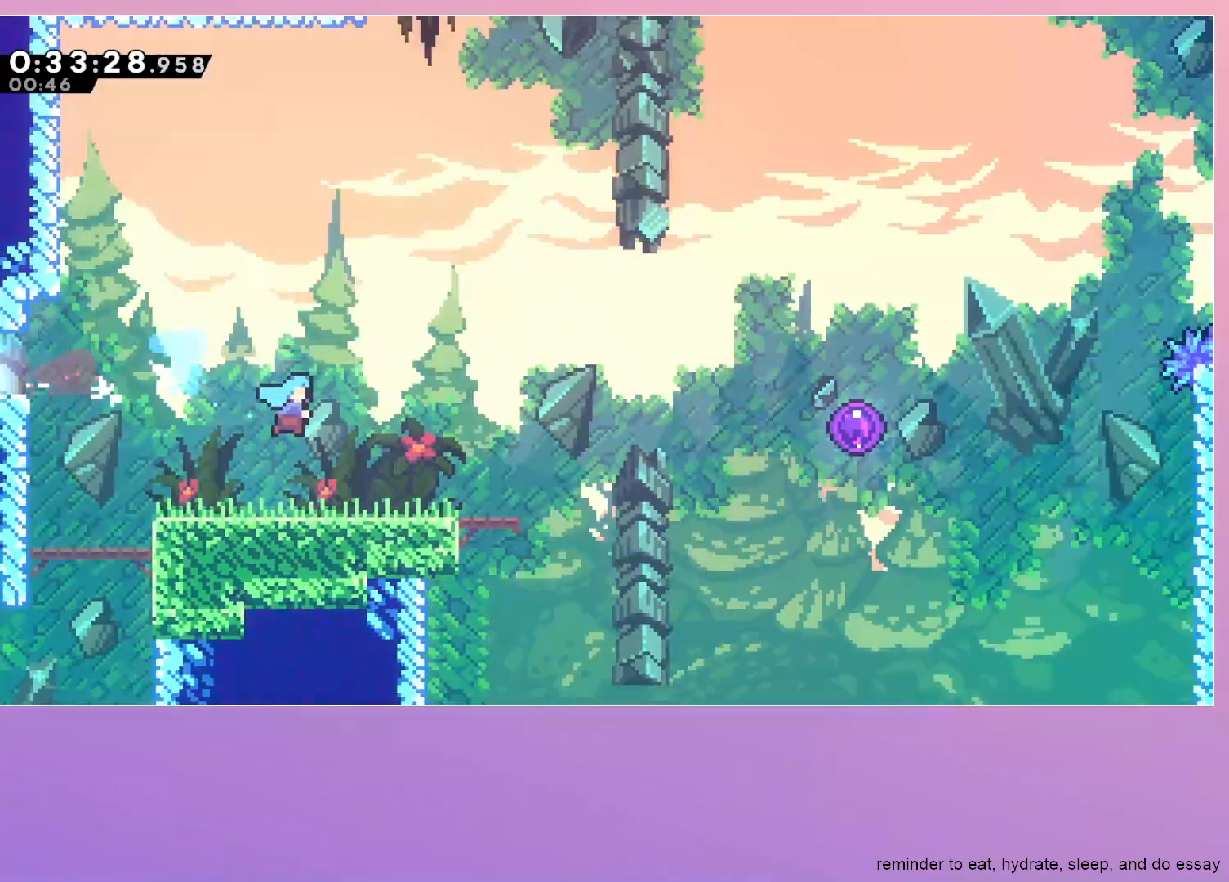
{"keys": ["down", "right"], "events": []}
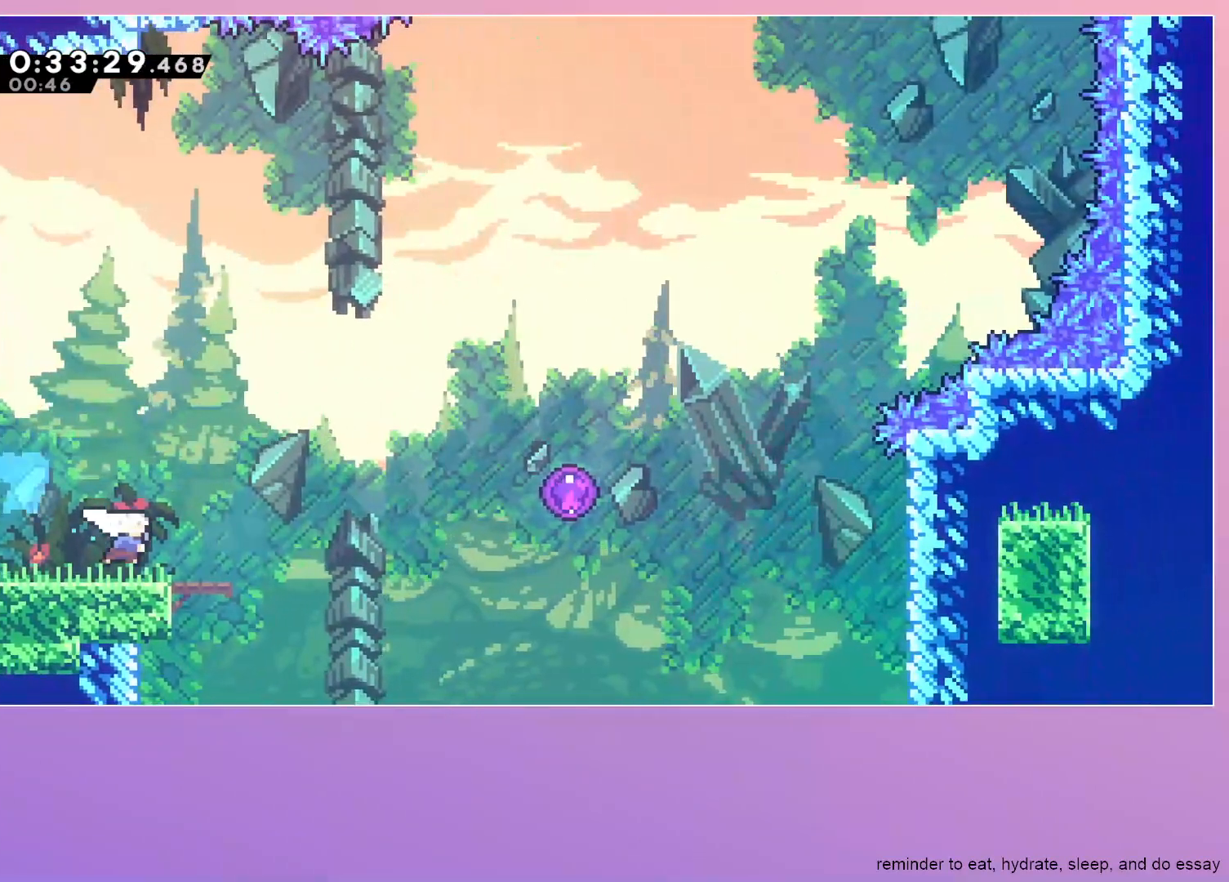
{"keys": ["right", "up"], "events": [[67, "down", "up"], [67, "jump", "down"], [367, "jump", "up"], [367, "up", "down"]]}
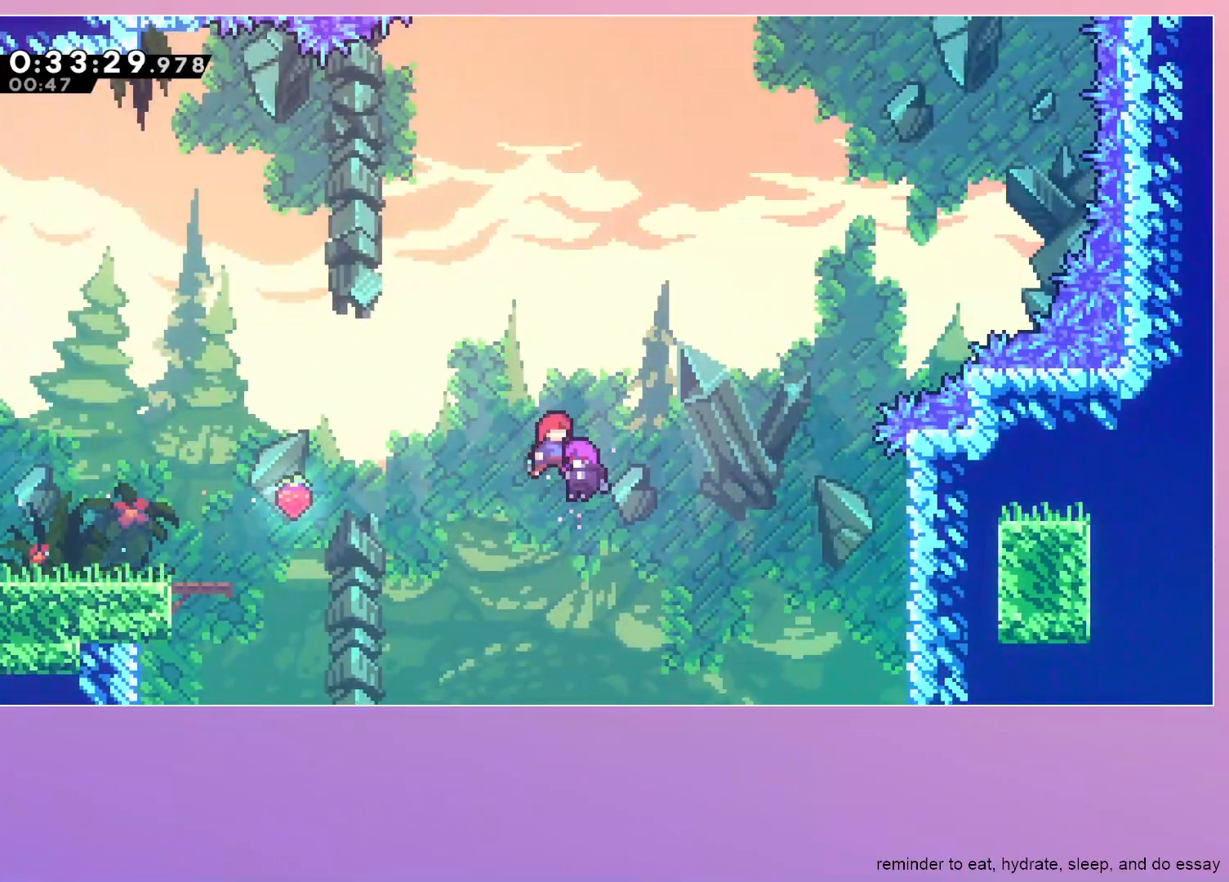
{"keys": ["right", "up"], "events": []}
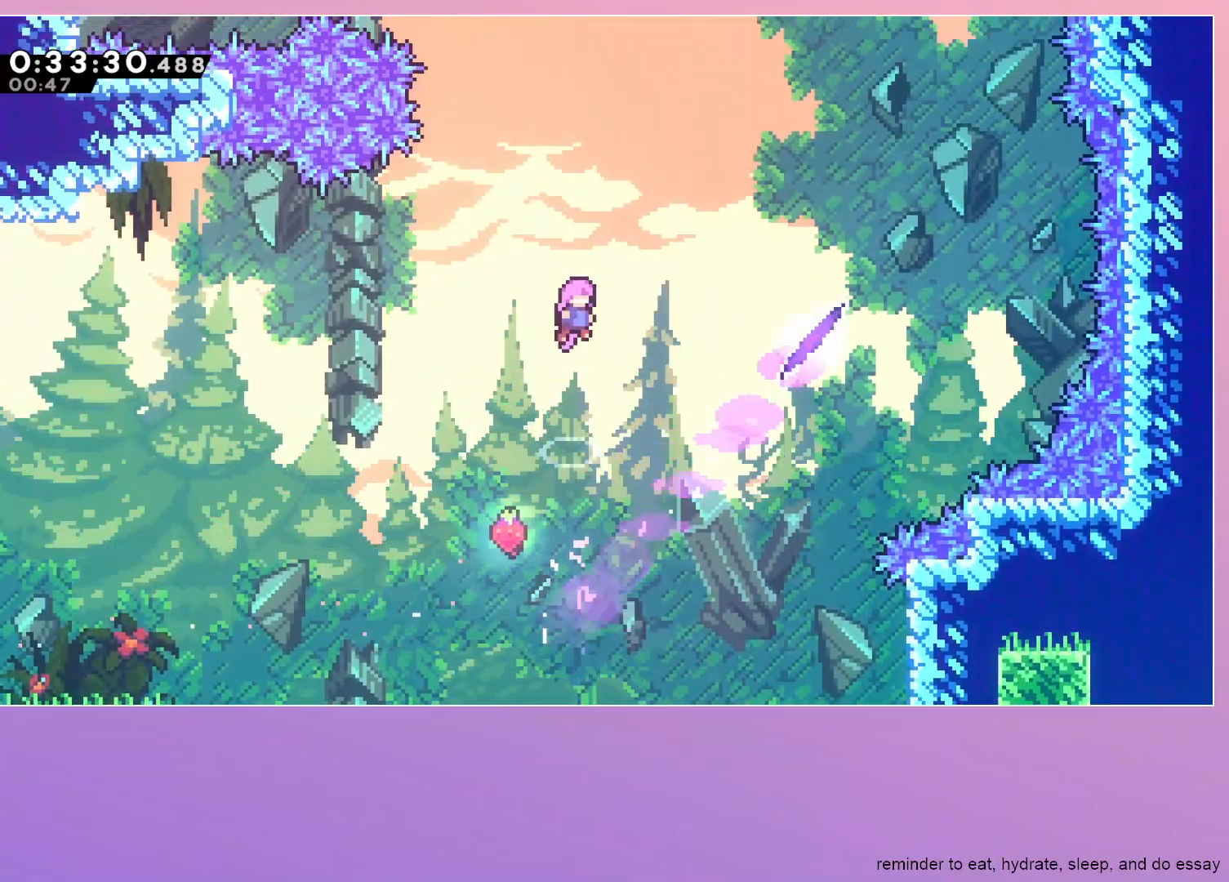
{"keys": ["dash", "right"], "events": [[100, "dash", "down"], [250, "up", "up"], [300, "dash", "up"], [400, "dash", "down"]]}
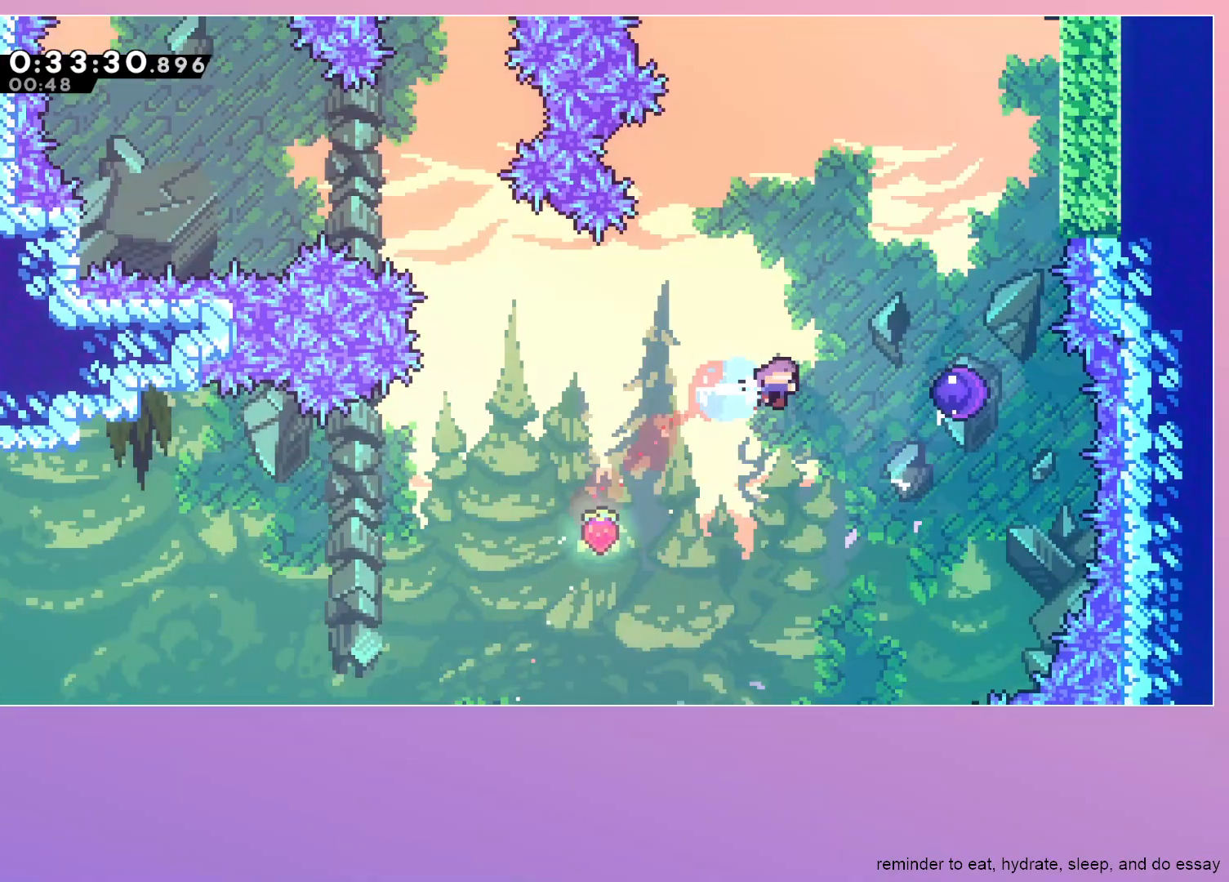
{"keys": ["up"], "events": [[167, "dash", "up"], [167, "right", "up"], [167, "up", "down"]]}